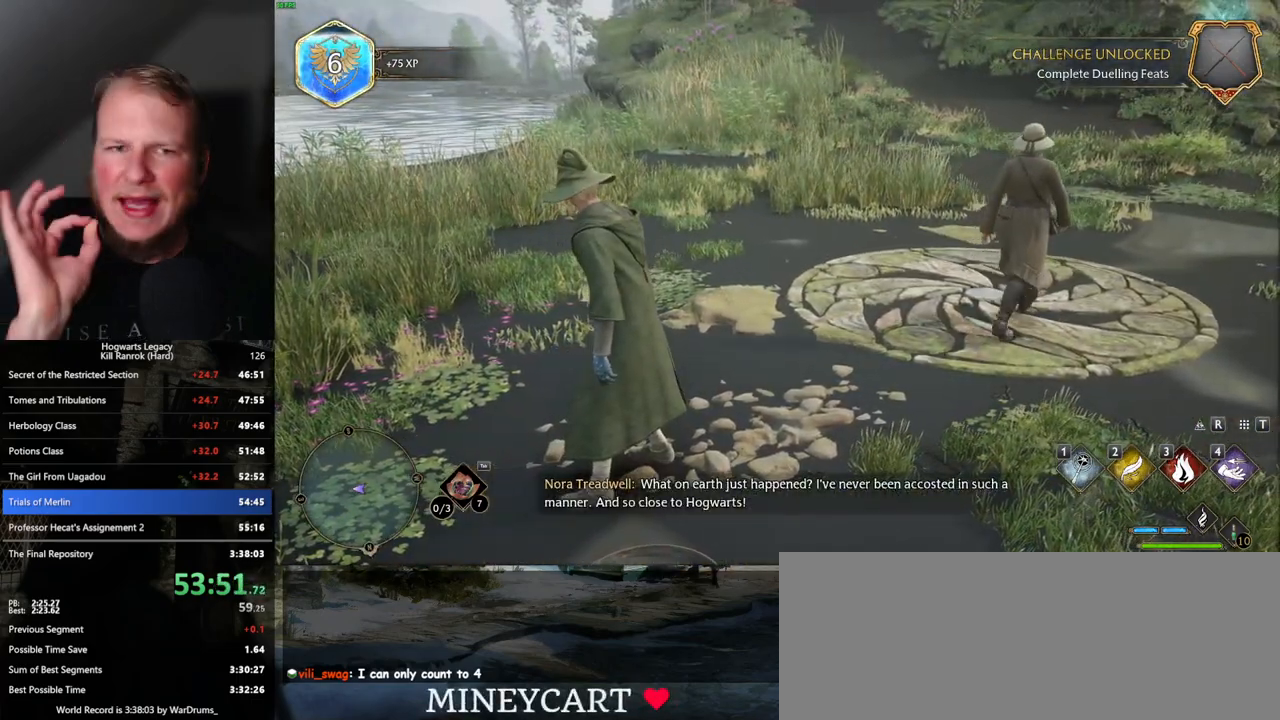
Gameplay with keyboard and mouse; each line is a JSON object with the keys and mouse buttons held at the frame after it. "events" lists presses ("down") and releases ("up") of ".", "/", "0", "1", "2", "3", "4", "5", "6", "7", "8", "9", "a", "alt_l", "alt_r", "b", "backslash", "backspace", "c", "caps_lock", "comma", "ctrl_l", "ctrl_r", "d", "e", "equals", "escape", "f", "f1", "f10", "f11", "f12", "f2", "f3", "f4", "f5", "f6", "f7", "f8", "f9", "g", "h", "i", "j", "k", "l", "lbracket", "m", "minus", "n", "o", "p", "q", "quote", "r", "rbracket", "return", "s", "semicolon", "shift_l", "shift_r", "space", "super_l", "super_r", "t", "tab", "tilde", "u", "v", "w", "x", "y", "z", "mouse_left", "mouse_wheel", "mouse_right", "mouse_mb4" and "mouse_mb5" between this image and that frame as [ms after this image, input, new state], when the widget could be followed in between. "mouse_left", "mouse_wheel", "mouse_right", "mouse_mb4", "mouse_mb5" = the "left", "wheel", "right", "mb4", "mb5" buttons of the "mouse" list. No other keys are recorded. "wheel" means that the mouse wheel is clicked or scrolled. Mouse movement is not recorded.
{"keys": ["d", "w"], "mouse": [], "events": [[150, "w", "down"], [300, "d", "down"]]}
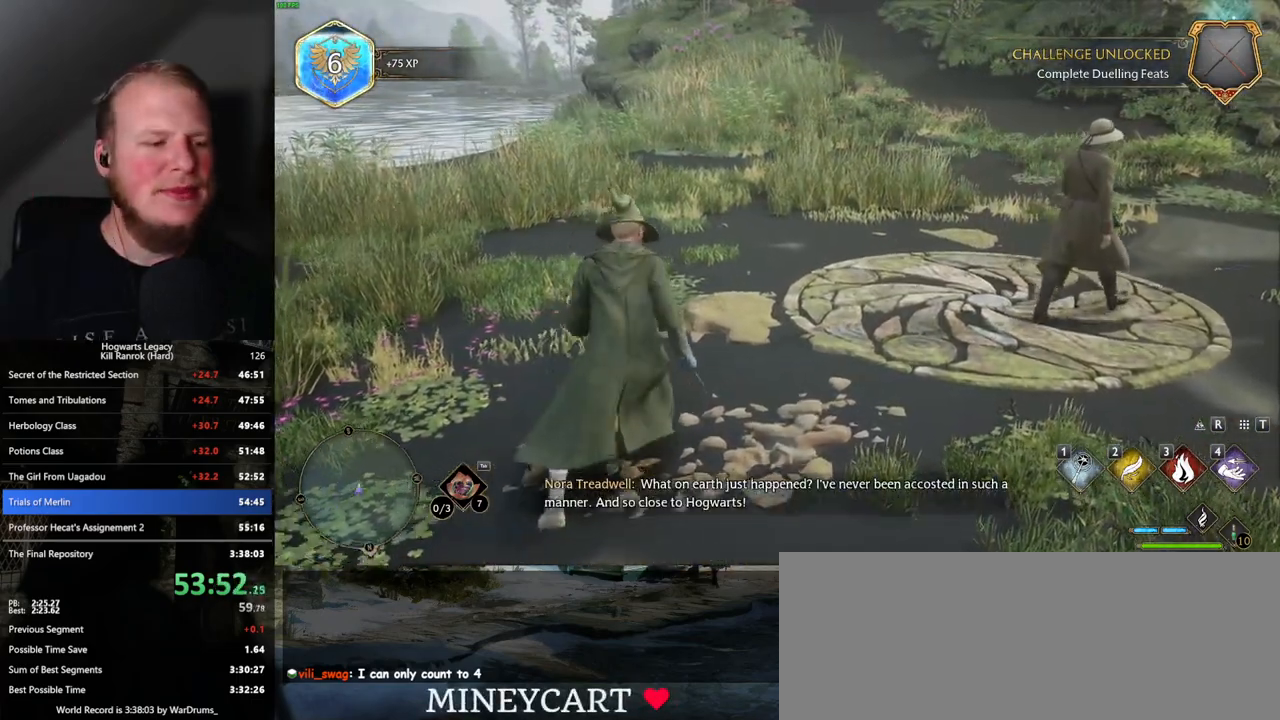
{"keys": ["d", "w"], "mouse": [], "events": []}
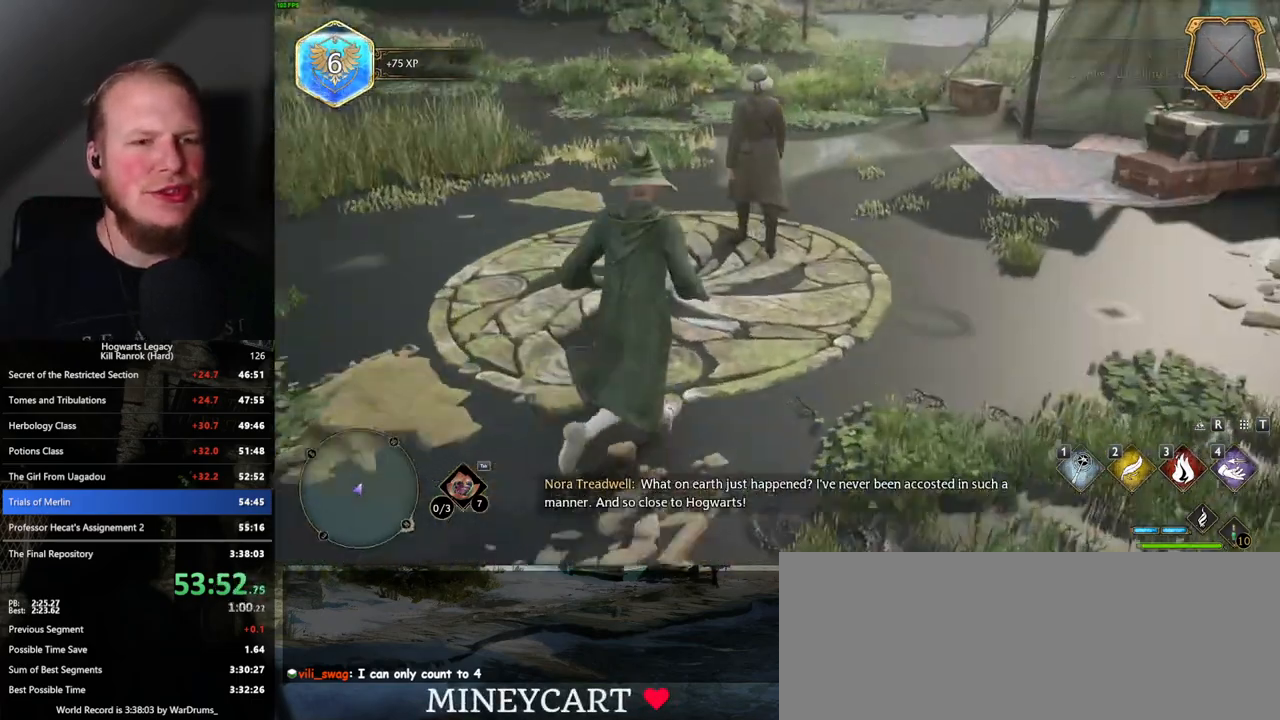
{"keys": ["w"], "mouse": [], "events": [[17, "d", "up"], [167, "w", "up"], [484, "w", "down"]]}
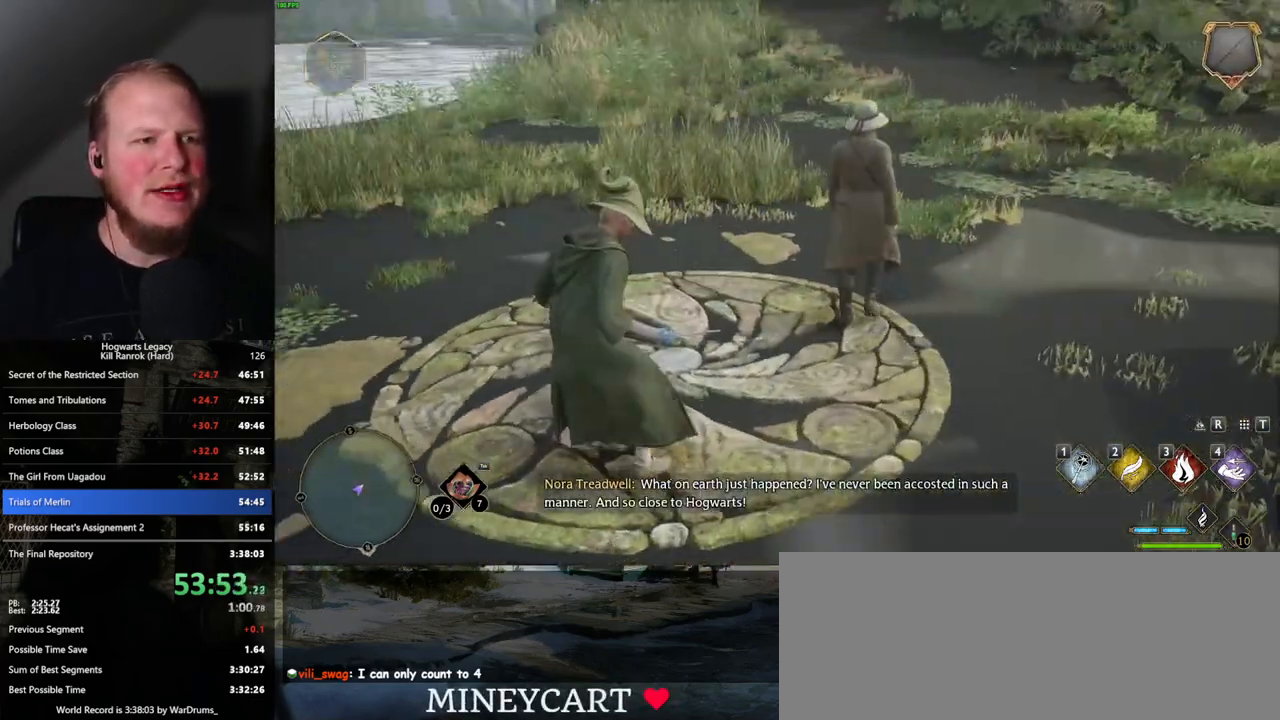
{"keys": ["d", "w"], "mouse": [], "events": [[100, "d", "down"]]}
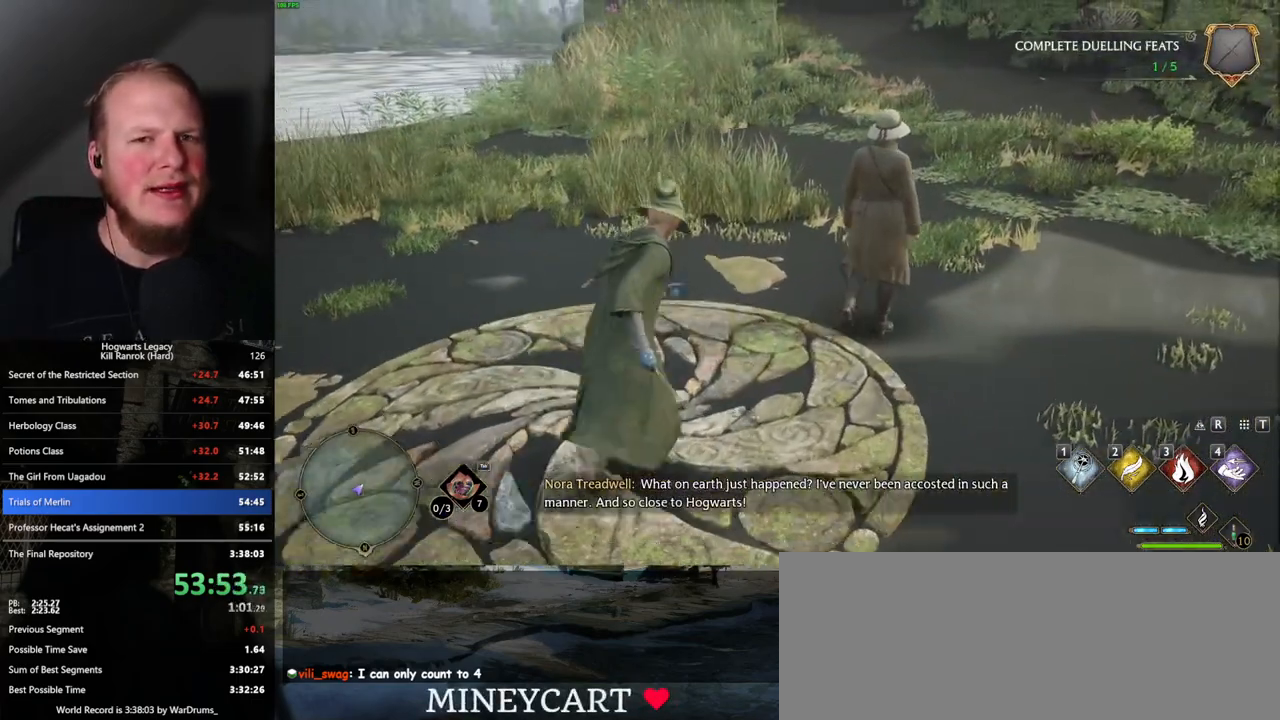
{"keys": ["d", "w"], "mouse": [], "events": [[134, "d", "up"], [234, "w", "up"], [434, "d", "down"], [434, "w", "down"]]}
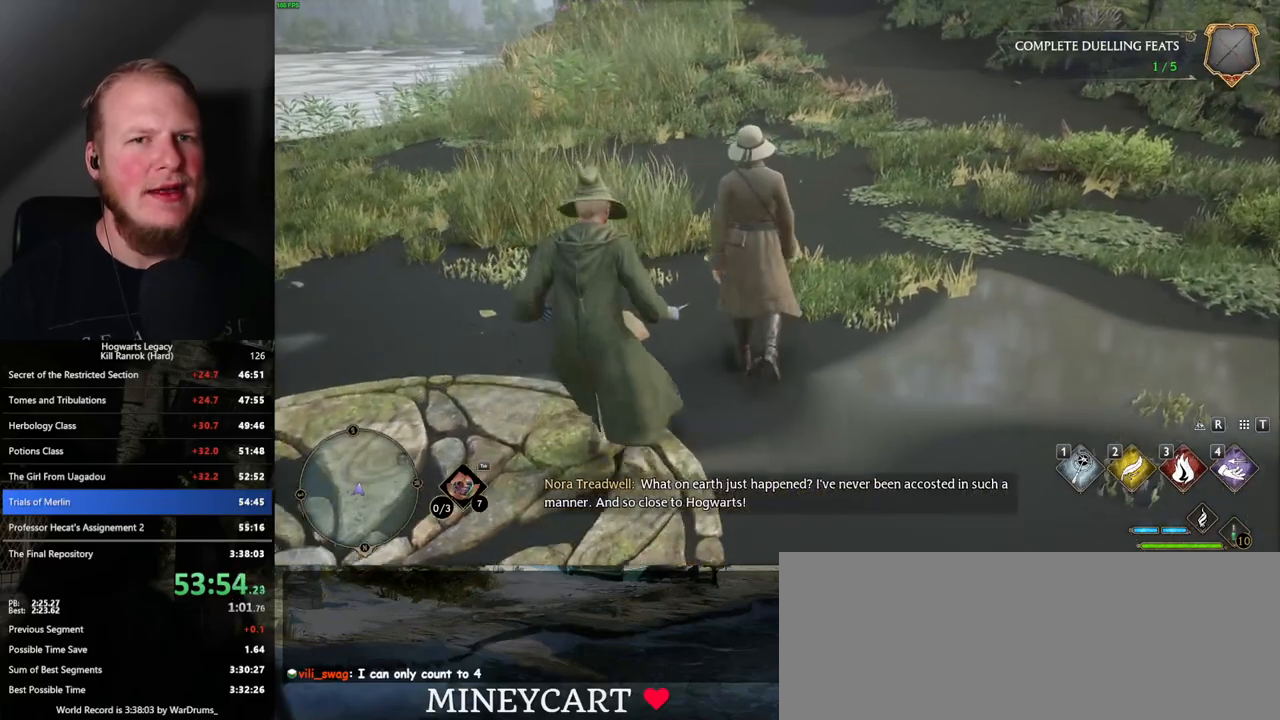
{"keys": ["d", "w"], "mouse": [], "events": [[234, "d", "up"], [267, "w", "up"], [467, "w", "down"], [484, "d", "down"]]}
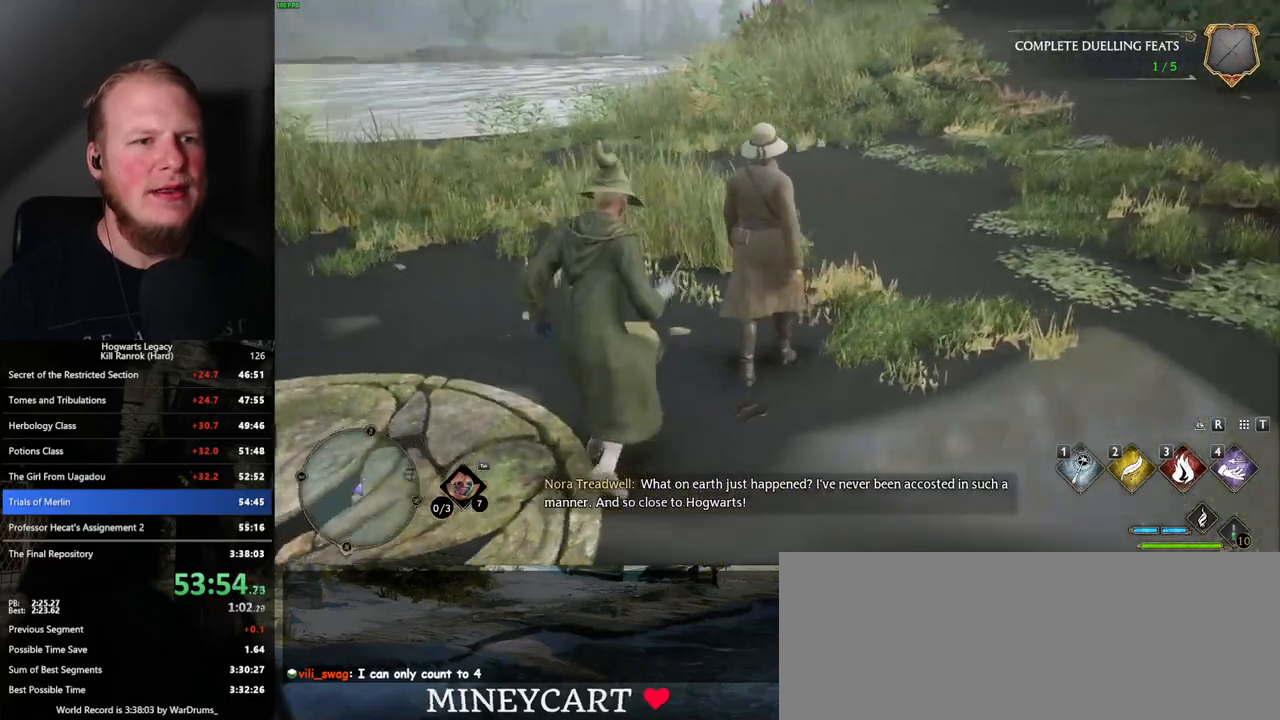
{"keys": [], "mouse": [], "events": [[317, "d", "up"], [350, "w", "up"]]}
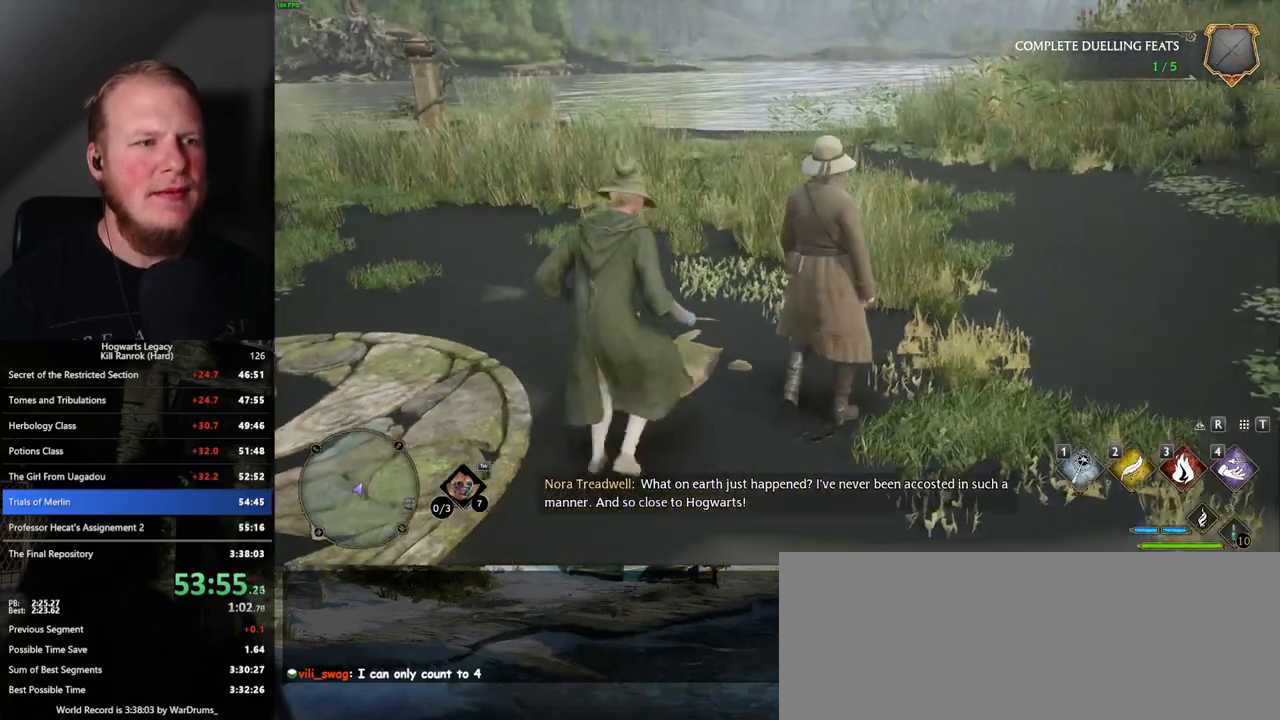
{"keys": [], "mouse": [], "events": [[134, "d", "down"], [134, "w", "down"], [367, "d", "up"], [400, "w", "up"]]}
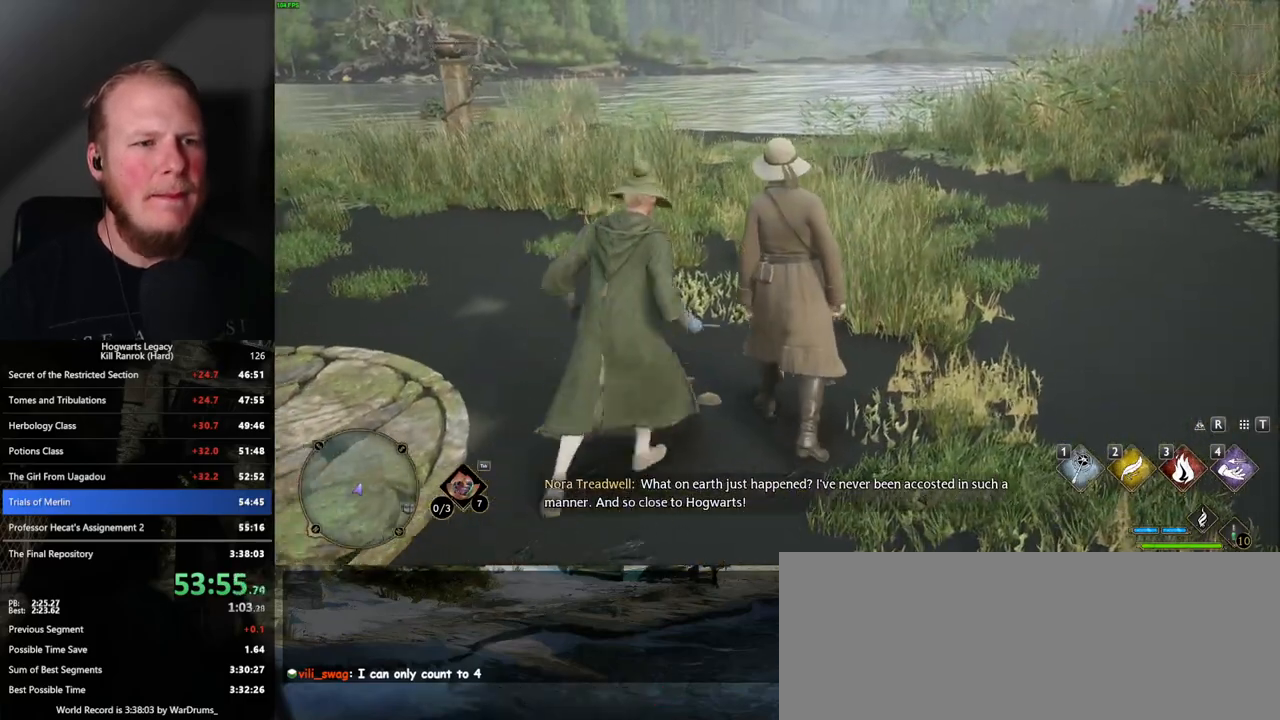
{"keys": ["w"], "mouse": [], "events": [[34, "w", "down"], [50, "f", "down"], [134, "f", "up"], [167, "w", "up"], [234, "f", "down"], [300, "f", "up"], [384, "f", "down"], [400, "w", "down"], [450, "f", "up"], [450, "w", "up"], [484, "w", "down"]]}
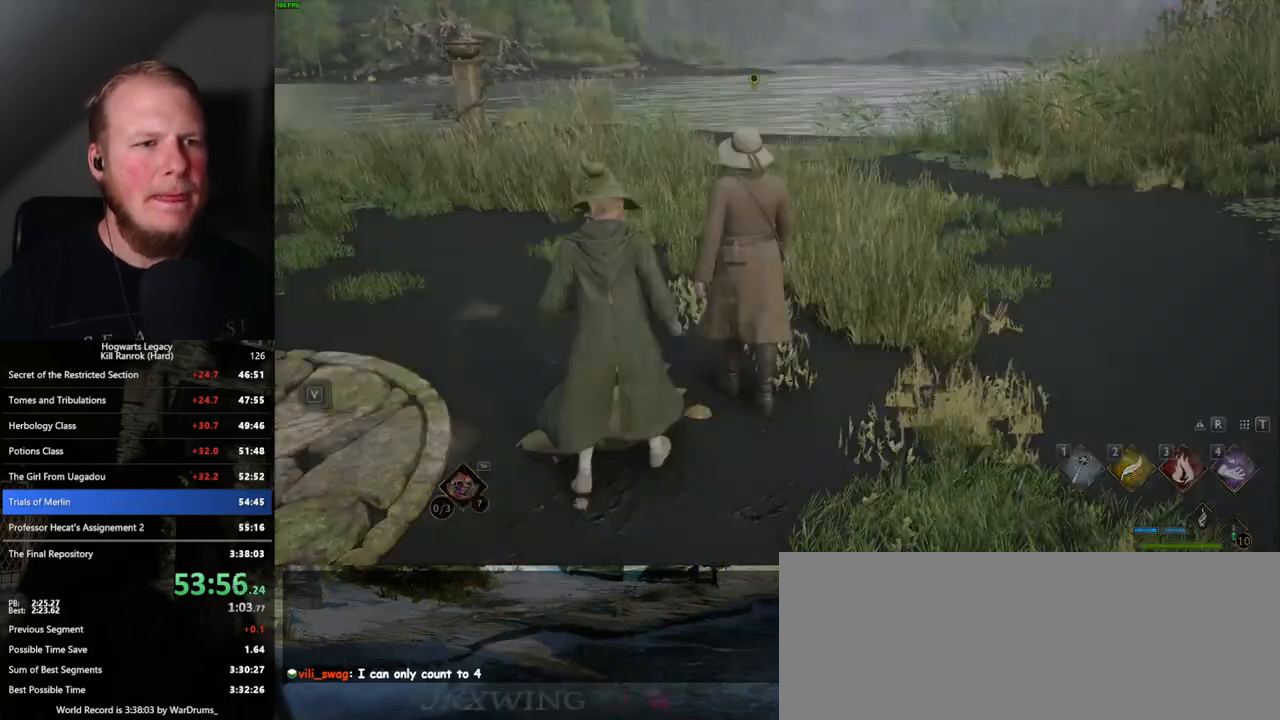
{"keys": [], "mouse": [], "events": [[34, "w", "up"], [184, "mouse_wheel", "down"], [234, "mouse_wheel", "up"], [234, "q", "down"], [234, "space", "down"], [317, "space", "up"], [334, "q", "up"], [400, "q", "down"], [434, "space", "down"], [467, "q", "up"], [484, "space", "up"]]}
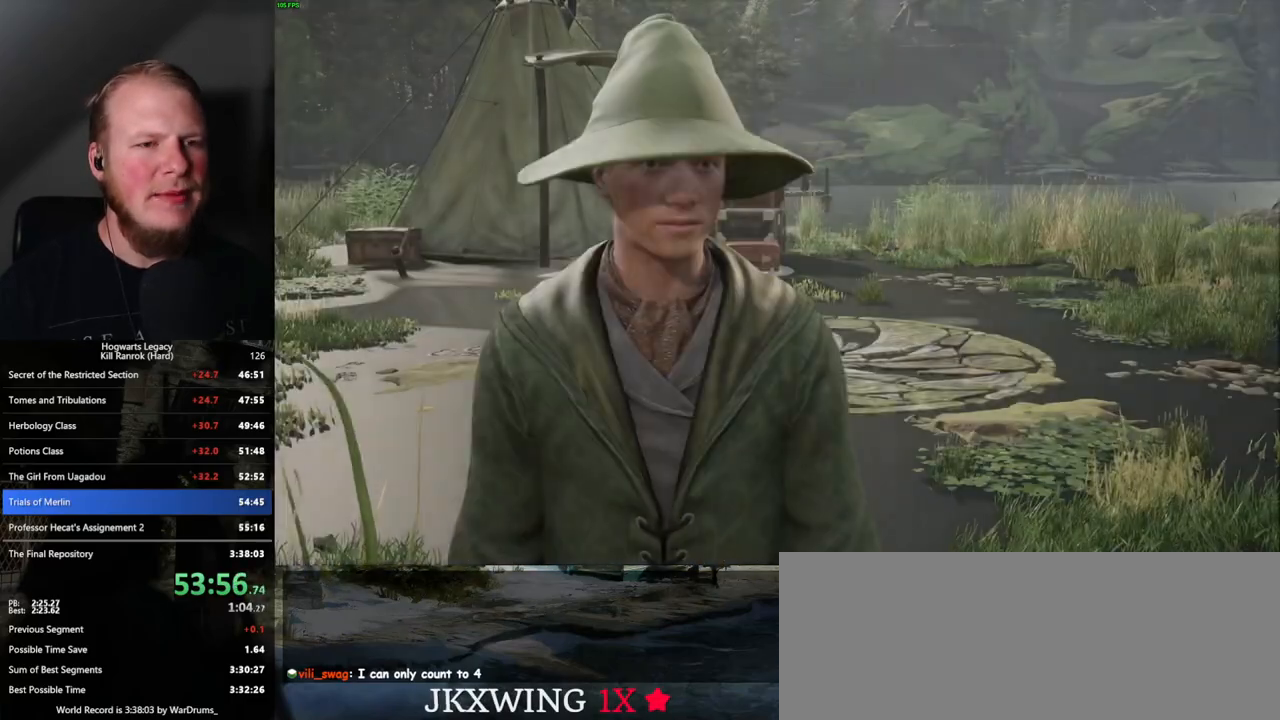
{"keys": ["q"], "mouse": [], "events": [[50, "q", "down"], [67, "space", "down"], [117, "q", "up"], [134, "mouse_wheel", "down"], [134, "space", "up"], [150, "mouse_wheel", "up"], [167, "mouse_wheel", "down"], [217, "q", "down"], [217, "space", "down"], [267, "mouse_wheel", "up"], [267, "q", "up"], [284, "space", "up"], [367, "q", "down"], [367, "space", "down"], [417, "q", "up"], [434, "space", "up"], [500, "q", "down"]]}
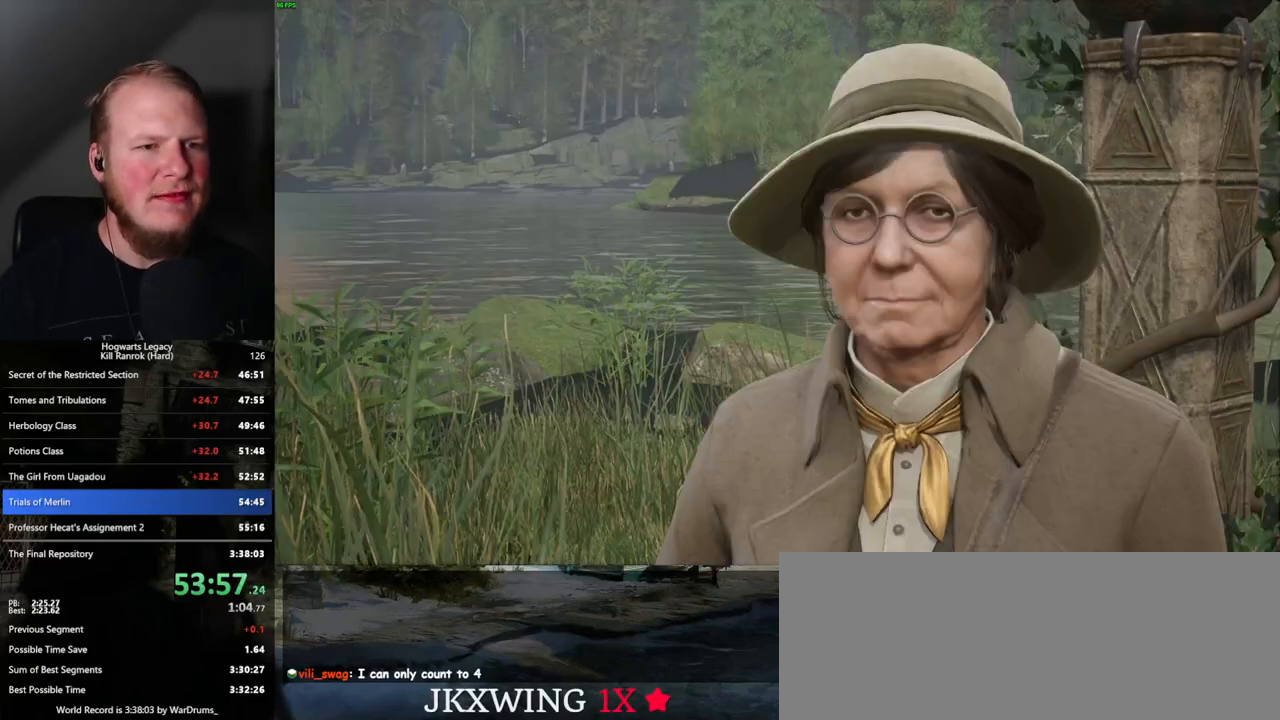
{"keys": ["q"], "mouse": [], "events": [[17, "mouse_wheel", "down"], [17, "space", "down"], [67, "mouse_wheel", "up"], [67, "q", "up"], [67, "space", "up"], [84, "mouse_wheel", "down"], [134, "mouse_wheel", "up"], [167, "q", "down"], [167, "space", "down"], [200, "q", "up"], [217, "space", "up"], [300, "q", "down"], [317, "space", "down"], [350, "mouse_wheel", "down"], [367, "mouse_wheel", "up"], [367, "q", "up"], [367, "space", "up"], [400, "mouse_wheel", "down"], [450, "q", "down"], [467, "mouse_wheel", "up"], [467, "space", "down"], [484, "mouse_wheel", "down"], [500, "mouse_wheel", "up"], [500, "space", "up"]]}
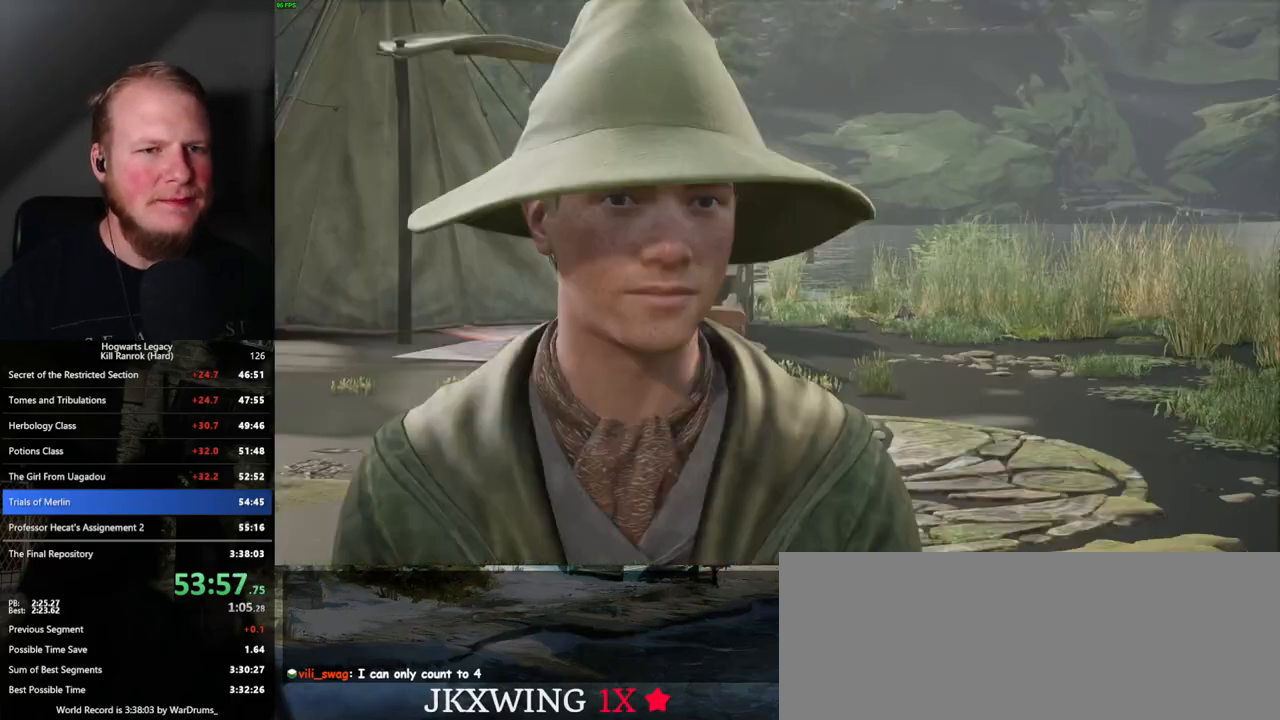
{"keys": [], "mouse": [], "events": [[17, "q", "up"], [100, "q", "down"], [117, "space", "down"], [150, "q", "up"], [167, "space", "up"], [250, "q", "down"], [267, "space", "down"], [284, "mouse_wheel", "down"], [300, "space", "up"], [317, "mouse_wheel", "up"], [317, "q", "up"], [334, "mouse_wheel", "down"], [400, "mouse_wheel", "up"], [400, "q", "down"], [417, "space", "down"], [450, "q", "up"], [450, "space", "up"]]}
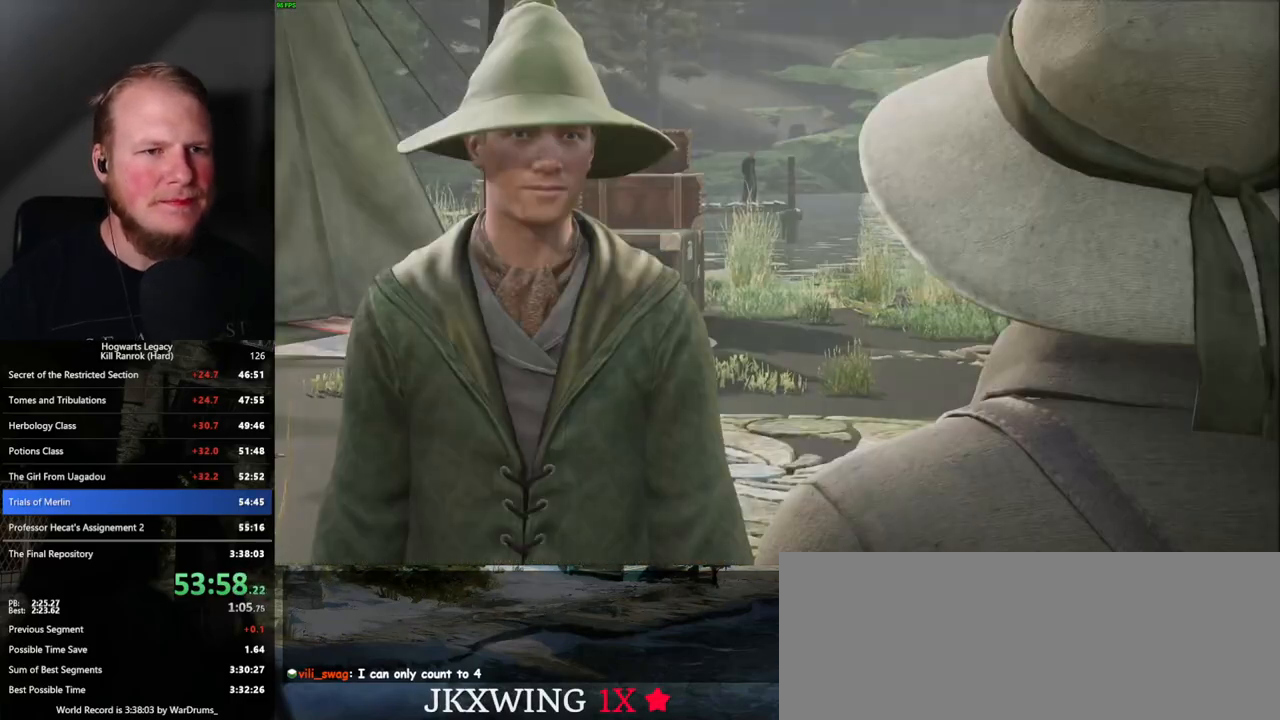
{"keys": [], "mouse": [], "events": [[67, "q", "down"], [84, "space", "down"], [117, "q", "up"], [117, "space", "up"], [184, "mouse_wheel", "down"], [217, "q", "down"], [267, "mouse_wheel", "up"], [284, "q", "up"], [317, "mouse_wheel", "down"], [384, "mouse_wheel", "up"], [384, "space", "down"], [434, "space", "up"]]}
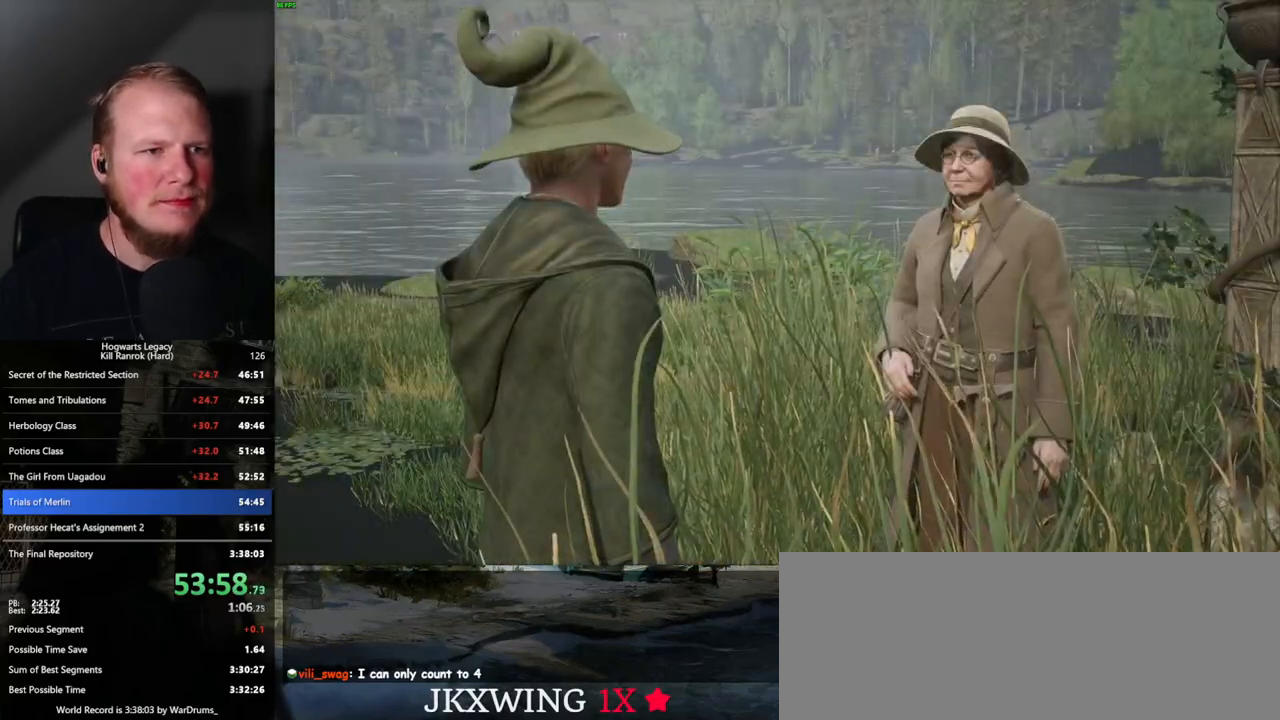
{"keys": ["q", "space"], "mouse": [], "events": [[34, "q", "down"], [50, "space", "down"], [84, "space", "up"], [100, "q", "up"], [150, "mouse_wheel", "down"], [184, "mouse_wheel", "up"], [184, "q", "down"], [200, "space", "down"], [217, "mouse_wheel", "down"], [250, "q", "up"], [250, "space", "up"], [334, "mouse_wheel", "up"], [334, "q", "down"], [367, "space", "down"], [417, "space", "up"], [434, "q", "up"], [484, "q", "down"], [500, "space", "down"]]}
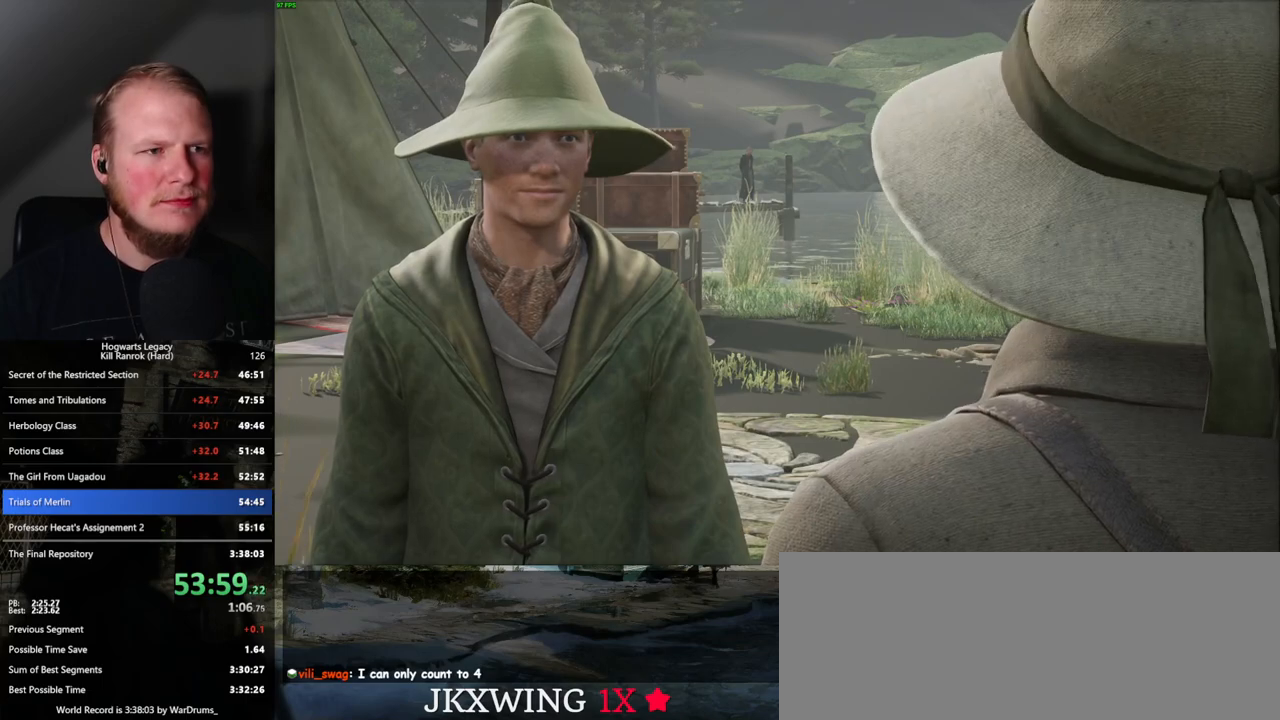
{"keys": ["q", "space"], "mouse": [], "events": [[50, "q", "up"], [67, "space", "up"], [84, "mouse_wheel", "down"], [150, "q", "down"], [167, "mouse_wheel", "up"], [167, "space", "down"], [184, "mouse_wheel", "down"], [200, "mouse_wheel", "up"], [200, "q", "up"], [217, "space", "up"], [234, "mouse_wheel", "down"], [300, "mouse_wheel", "up"], [300, "q", "down"], [317, "space", "down"], [350, "space", "up"], [367, "q", "up"], [450, "q", "down"], [467, "space", "down"]]}
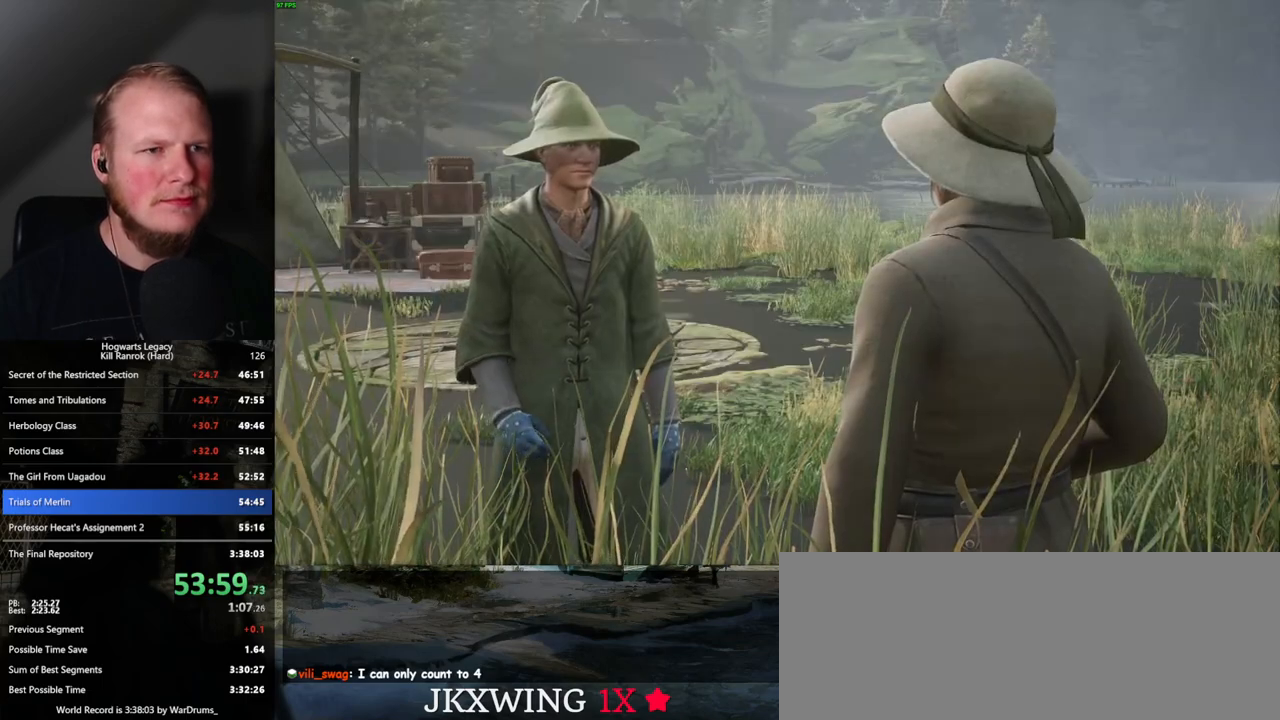
{"keys": ["q", "space"], "mouse": [], "events": [[17, "q", "up"], [17, "space", "up"], [50, "mouse_wheel", "down"], [67, "mouse_wheel", "up"], [84, "mouse_wheel", "down"], [117, "mouse_wheel", "up"], [117, "q", "down"], [117, "space", "down"], [134, "mouse_wheel", "down"], [167, "mouse_wheel", "up"], [167, "q", "up"], [184, "space", "up"], [200, "mouse_wheel", "down"], [284, "mouse_wheel", "up"], [284, "q", "down"], [284, "space", "down"], [400, "q", "up"], [417, "space", "up"], [467, "q", "down"], [500, "space", "down"]]}
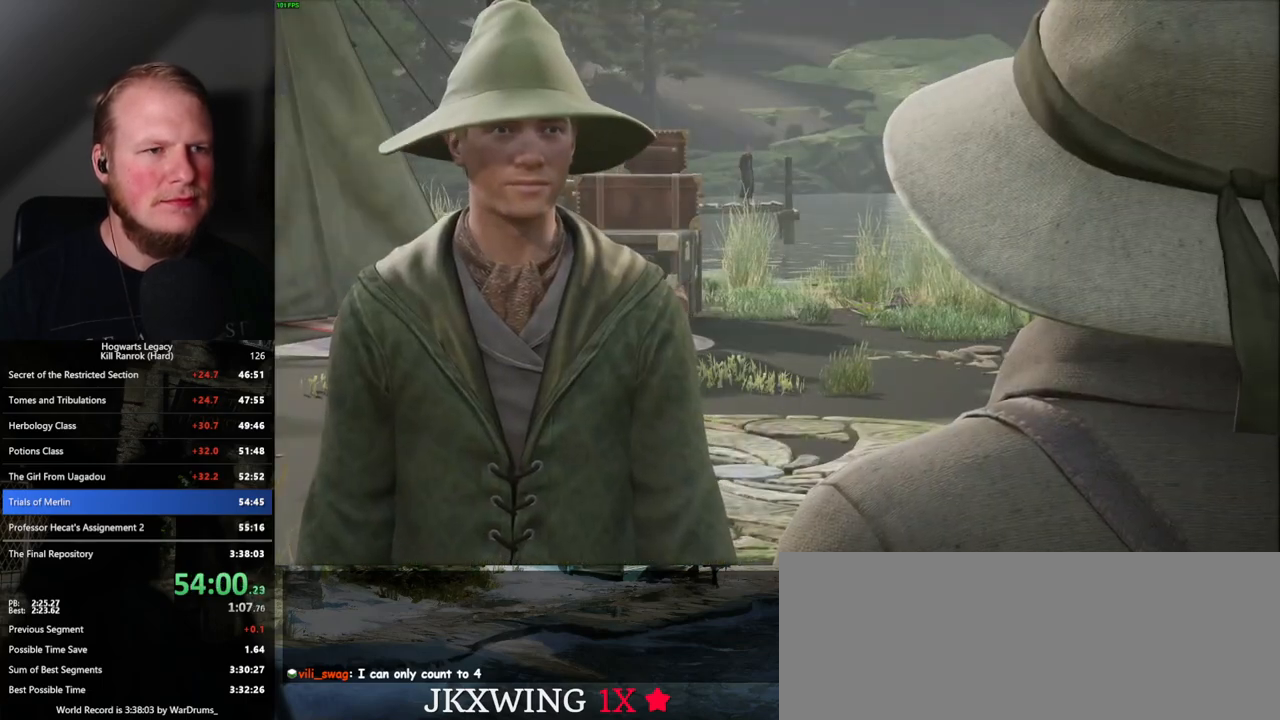
{"keys": ["q", "space"], "mouse": ["wheel"], "events": [[67, "mouse_wheel", "down"], [100, "mouse_wheel", "up"], [100, "space", "up"], [117, "mouse_wheel", "down"], [150, "mouse_wheel", "up"], [150, "space", "down"], [200, "mouse_wheel", "down"], [217, "mouse_wheel", "up"], [217, "q", "up"], [234, "space", "up"], [284, "q", "down"], [300, "space", "down"], [367, "q", "up"], [384, "space", "up"], [450, "mouse_wheel", "down"], [450, "q", "down"], [467, "mouse_wheel", "up"], [467, "space", "down"], [484, "mouse_wheel", "down"]]}
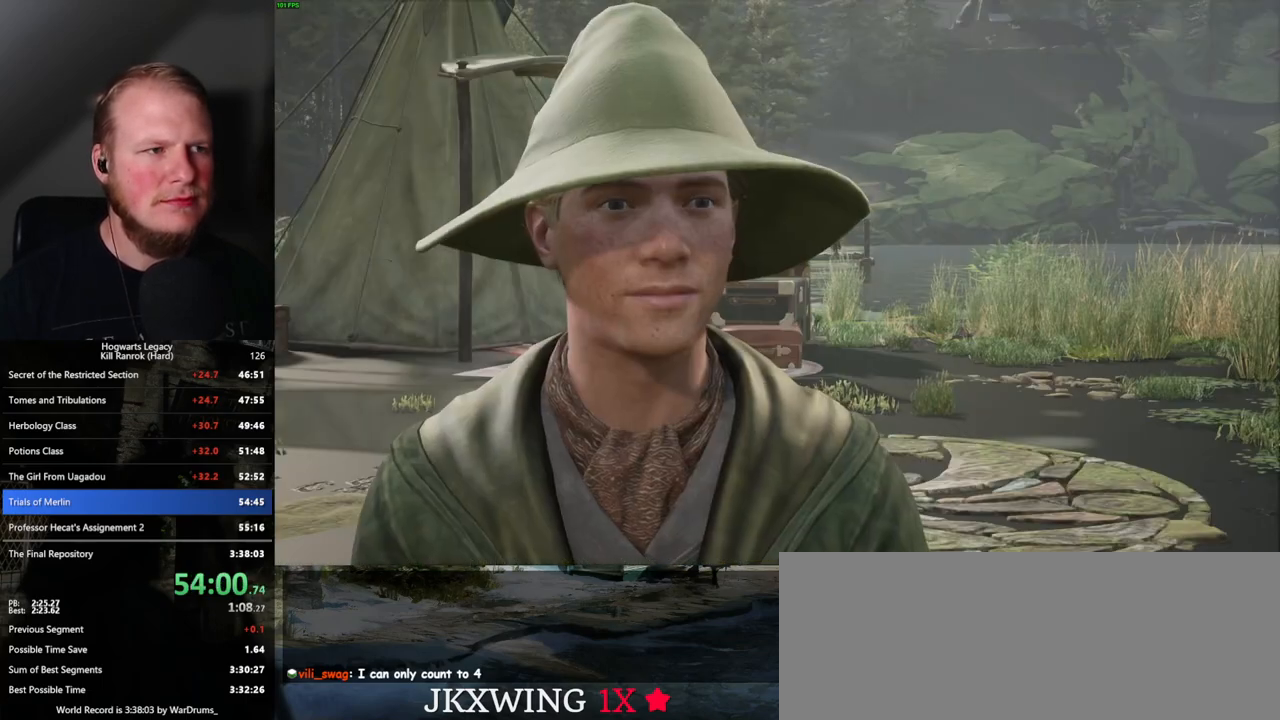
{"keys": [], "mouse": ["wheel"], "events": [[17, "mouse_wheel", "up"], [17, "q", "up"], [34, "space", "up"], [50, "mouse_wheel", "down"], [117, "mouse_wheel", "up"], [117, "space", "down"], [134, "mouse_wheel", "down"], [200, "mouse_wheel", "up"], [200, "space", "up"], [267, "q", "down"], [284, "space", "down"], [317, "space", "up"], [350, "q", "up"], [417, "q", "down"], [417, "space", "down"], [434, "mouse_wheel", "down"], [467, "mouse_wheel", "up"], [467, "q", "up"], [484, "mouse_wheel", "down"], [500, "space", "up"]]}
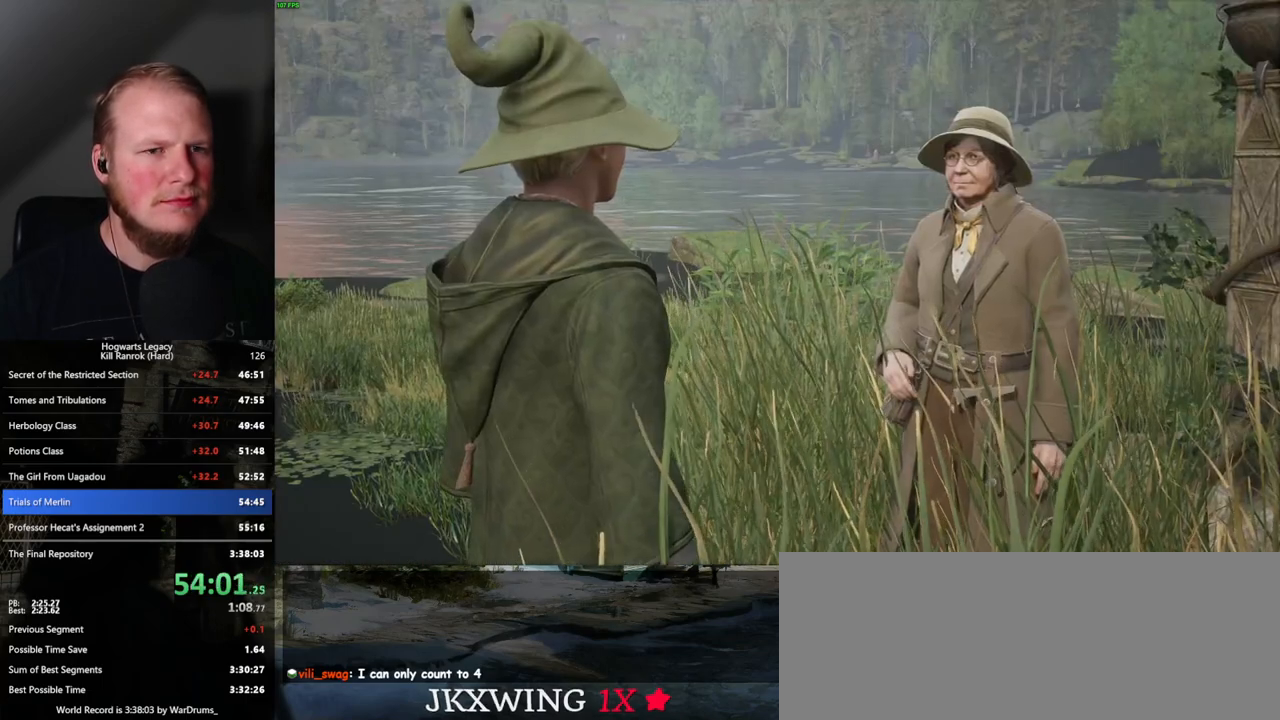
{"keys": [], "mouse": ["wheel"], "events": [[67, "mouse_wheel", "up"], [67, "q", "down"], [84, "space", "down"], [117, "space", "up"], [134, "q", "up"], [217, "q", "down"], [234, "space", "down"], [267, "q", "up"], [284, "space", "up"], [350, "space", "down"], [367, "q", "down"], [400, "mouse_wheel", "down"], [434, "mouse_wheel", "up"], [434, "q", "up"], [434, "space", "up"], [450, "mouse_wheel", "down"]]}
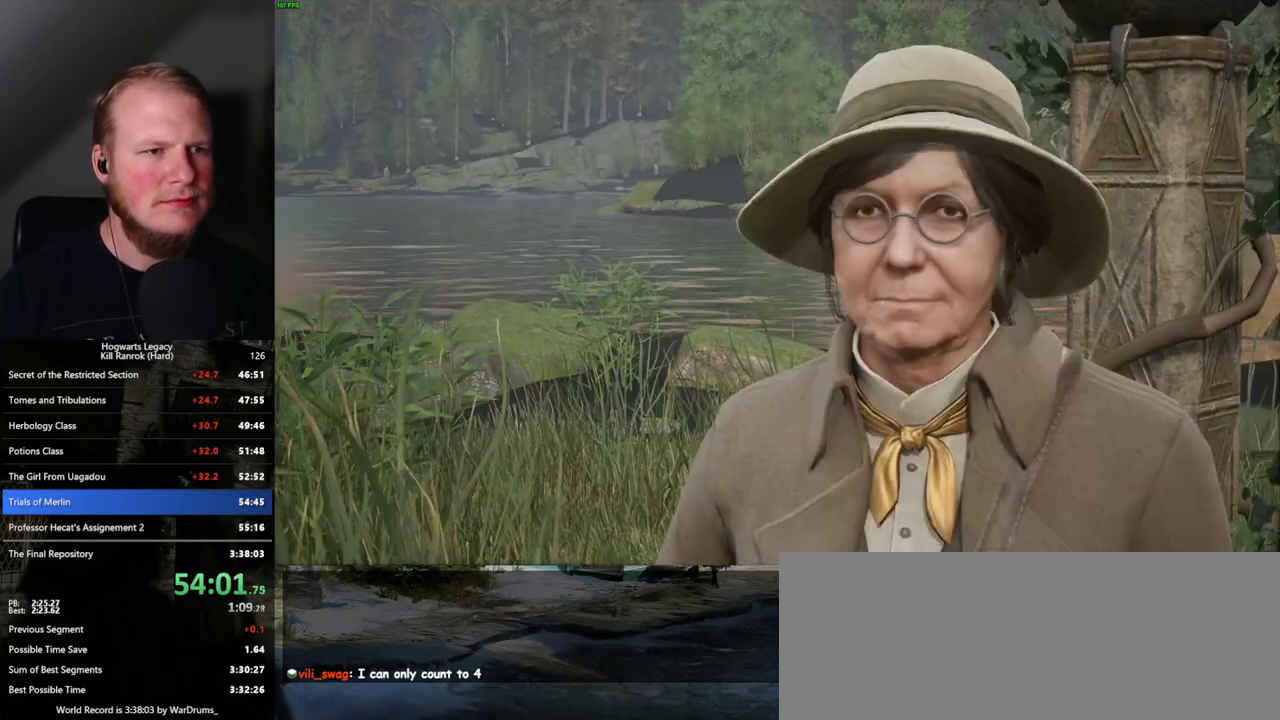
{"keys": ["q"], "mouse": ["wheel"], "events": [[34, "mouse_wheel", "up"], [34, "q", "down"], [50, "mouse_wheel", "down"], [50, "space", "down"], [67, "mouse_wheel", "up"], [67, "q", "up"], [84, "mouse_wheel", "down"], [100, "mouse_wheel", "up"], [100, "space", "up"], [184, "q", "down"], [284, "q", "up"], [317, "q", "down"], [350, "space", "down"], [400, "mouse_wheel", "down"], [400, "q", "up"], [417, "mouse_wheel", "up"], [417, "space", "up"], [434, "mouse_wheel", "down"], [484, "mouse_wheel", "up"], [484, "q", "down"], [500, "mouse_wheel", "down"]]}
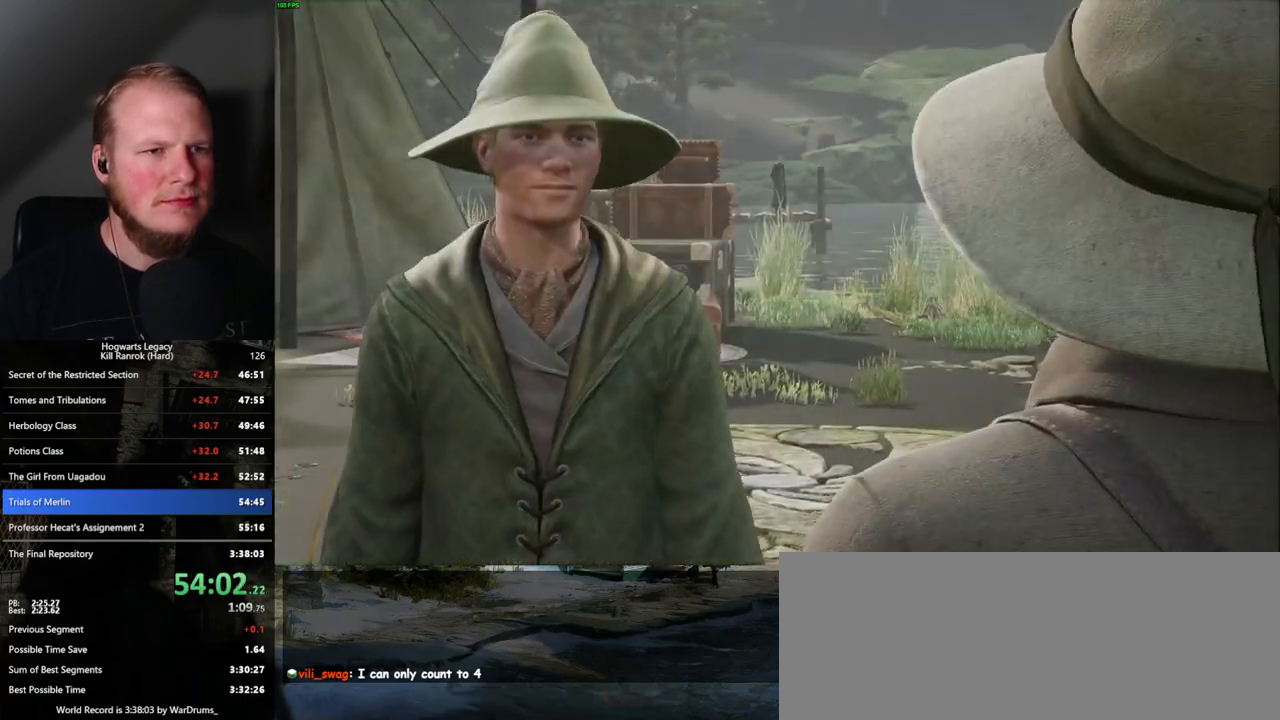
{"keys": ["q", "space"], "mouse": ["wheel"], "events": [[34, "mouse_wheel", "up"], [34, "space", "down"], [67, "space", "up"], [84, "q", "up"], [167, "q", "down"], [184, "space", "down"], [234, "q", "up"], [234, "space", "up"], [334, "q", "down"], [350, "space", "down"], [384, "mouse_wheel", "down"], [384, "space", "up"], [400, "mouse_wheel", "up"], [400, "q", "up"], [417, "mouse_wheel", "down"], [467, "mouse_wheel", "up"], [467, "q", "down"], [484, "mouse_wheel", "down"], [500, "space", "down"]]}
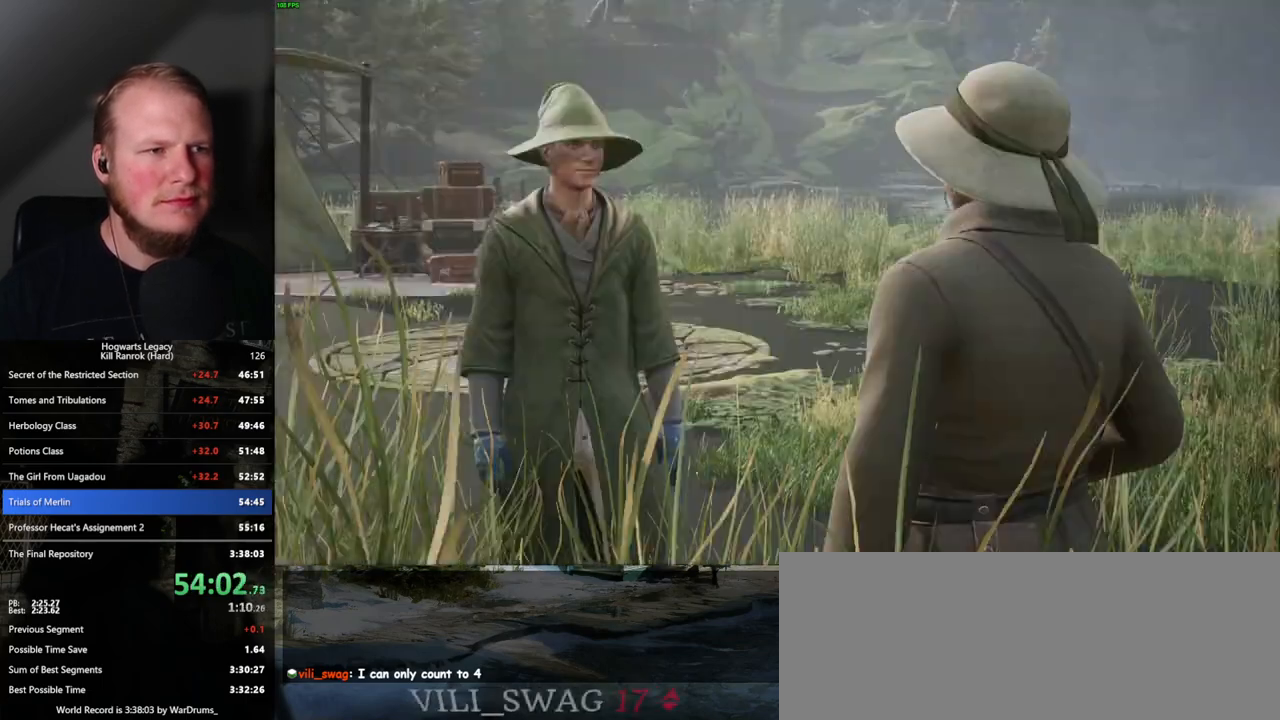
{"keys": ["q", "space"], "mouse": [], "events": [[50, "mouse_wheel", "up"], [50, "q", "up"], [67, "space", "up"], [134, "q", "down"], [150, "space", "down"], [184, "space", "up"], [217, "q", "up"], [300, "q", "down"], [334, "mouse_wheel", "down"], [334, "space", "down"], [367, "mouse_wheel", "up"], [367, "q", "up"], [384, "mouse_wheel", "down"], [400, "mouse_wheel", "up"], [400, "space", "up"], [417, "mouse_wheel", "down"], [467, "mouse_wheel", "up"], [467, "q", "down"], [500, "space", "down"]]}
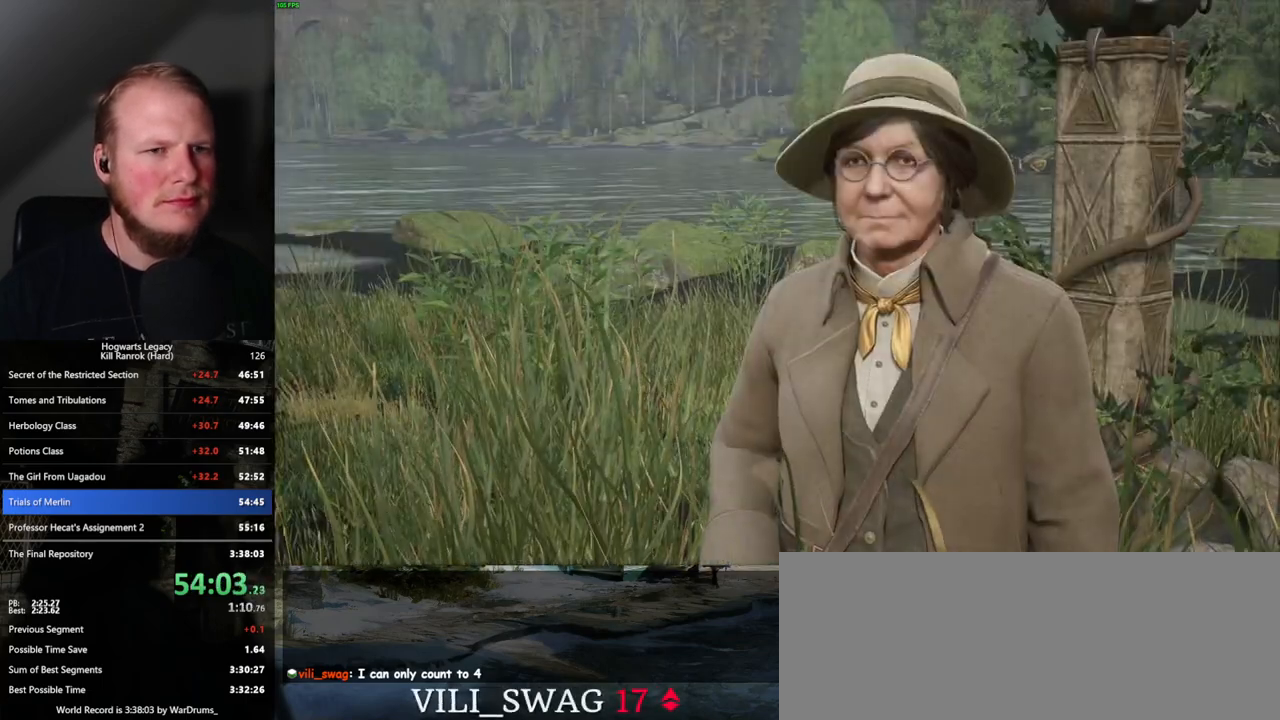
{"keys": ["space"], "mouse": [], "events": [[50, "space", "up"], [67, "q", "up"], [134, "q", "down"], [167, "space", "down"], [200, "q", "up"], [217, "space", "up"], [284, "mouse_wheel", "down"], [317, "mouse_wheel", "up"], [317, "q", "down"], [350, "mouse_wheel", "down"], [384, "mouse_wheel", "up"], [400, "mouse_wheel", "down"], [400, "q", "up"], [484, "mouse_wheel", "up"], [500, "space", "down"]]}
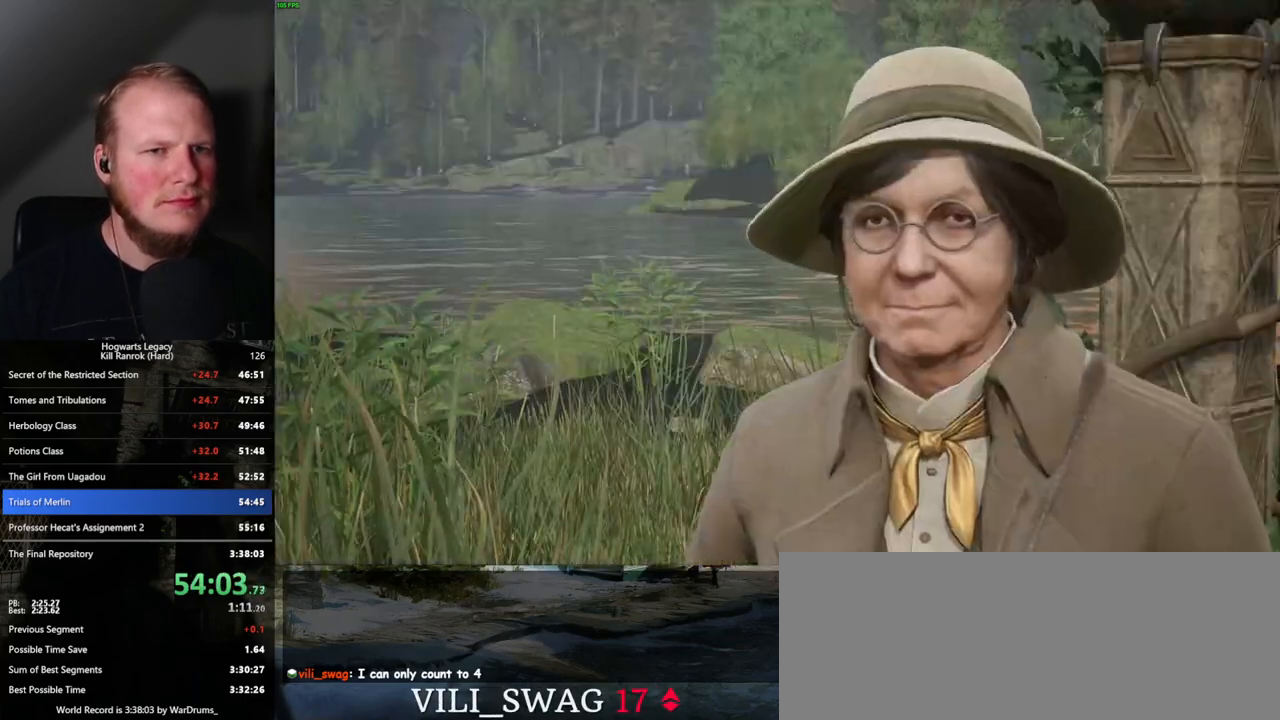
{"keys": ["q", "space"], "mouse": [], "events": [[50, "space", "up"], [150, "q", "down"], [150, "space", "down"], [200, "q", "up"], [200, "space", "up"], [250, "mouse_wheel", "down"], [300, "mouse_wheel", "up"], [300, "q", "down"], [317, "mouse_wheel", "down"], [317, "space", "down"], [350, "mouse_wheel", "up"], [350, "q", "up"], [350, "space", "up"], [400, "mouse_wheel", "down"], [417, "mouse_wheel", "up"], [434, "mouse_wheel", "down"], [450, "mouse_wheel", "up"], [450, "q", "down"], [467, "space", "down"]]}
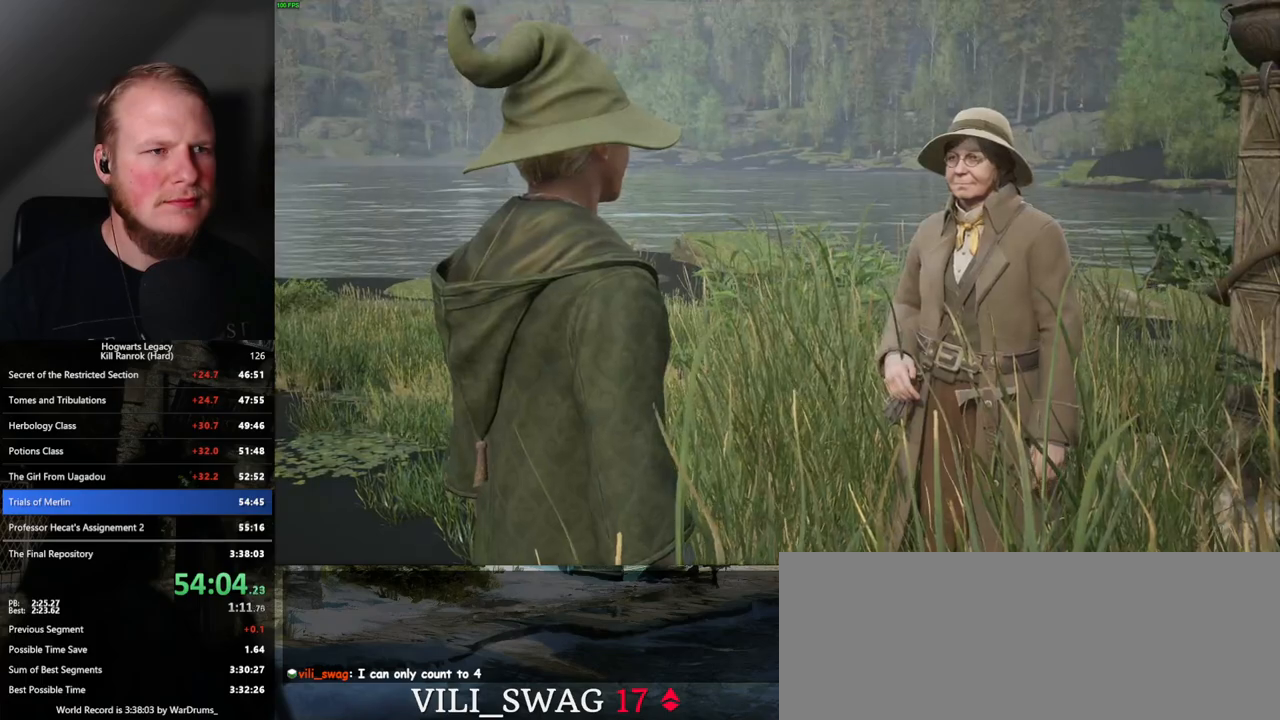
{"keys": [], "mouse": [], "events": [[17, "q", "up"], [17, "space", "up"], [84, "q", "down"], [100, "space", "down"], [150, "q", "up"], [150, "space", "up"], [250, "q", "down"], [284, "mouse_wheel", "down"], [284, "space", "down"], [300, "mouse_wheel", "up"], [317, "mouse_wheel", "down"], [317, "q", "up"], [334, "mouse_wheel", "up"], [334, "space", "up"], [367, "mouse_wheel", "down"], [400, "mouse_wheel", "up"], [400, "space", "down"], [417, "q", "down"], [434, "mouse_wheel", "down"], [467, "mouse_wheel", "up"], [467, "q", "up"], [467, "space", "up"]]}